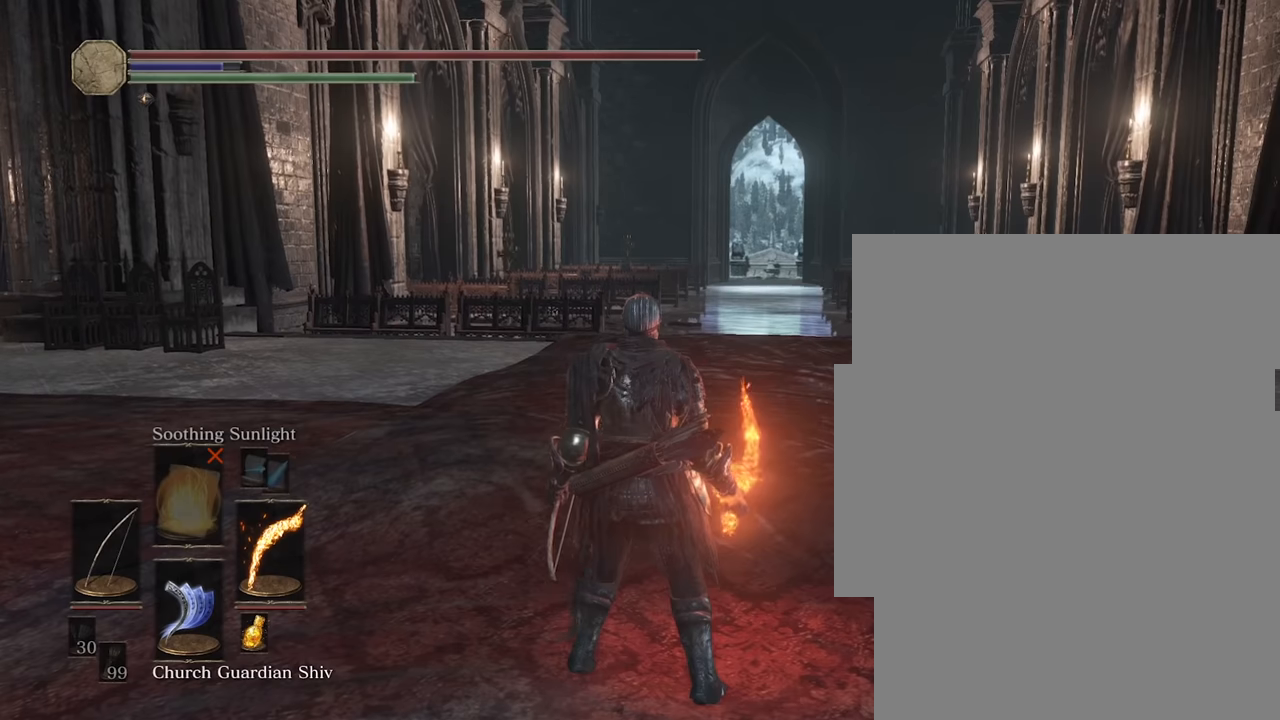
Gameplay with a controller (PlayStation layout); each line is a JSON object with the inputs held at the frame after it. "events" lists button and stick changes between this image and that frame as [ms after this image, input, new state], when the widget could be followed in between.
{"buttons": [], "left_stick": "center", "right_stick": "center", "events": [[67, "TRIANGLE", "up"]]}
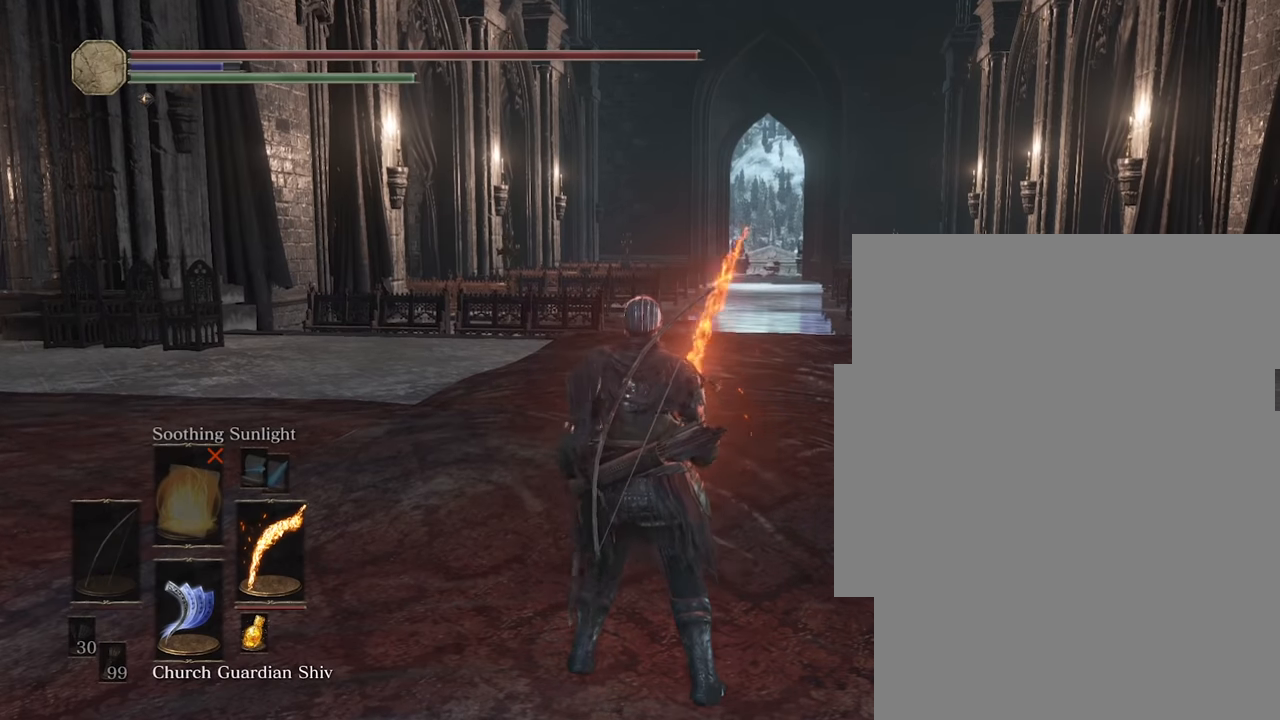
{"buttons": [], "left_stick": "center", "right_stick": "center", "events": [[100, "L2", "down"], [267, "L2", "up"]]}
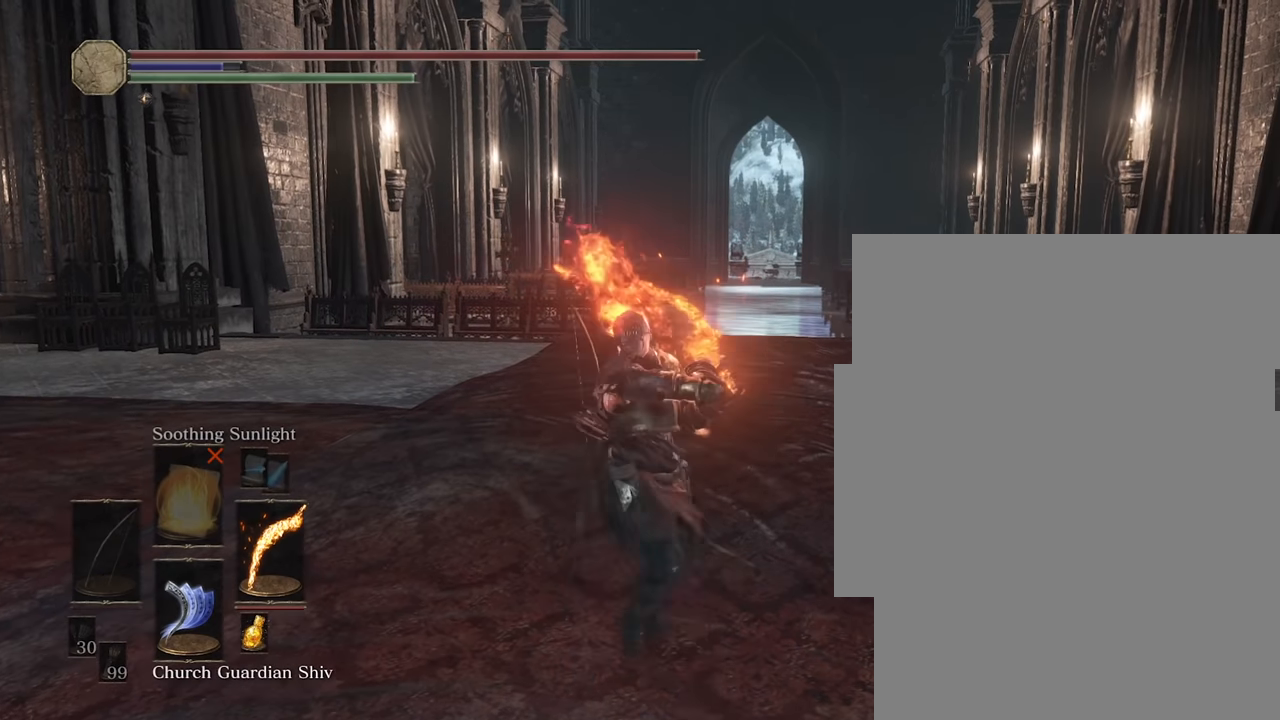
{"buttons": [], "left_stick": "center", "right_stick": "center", "events": [[17, "START", "down"], [150, "START", "up"], [317, "CROSS", "down"], [450, "CROSS", "up"]]}
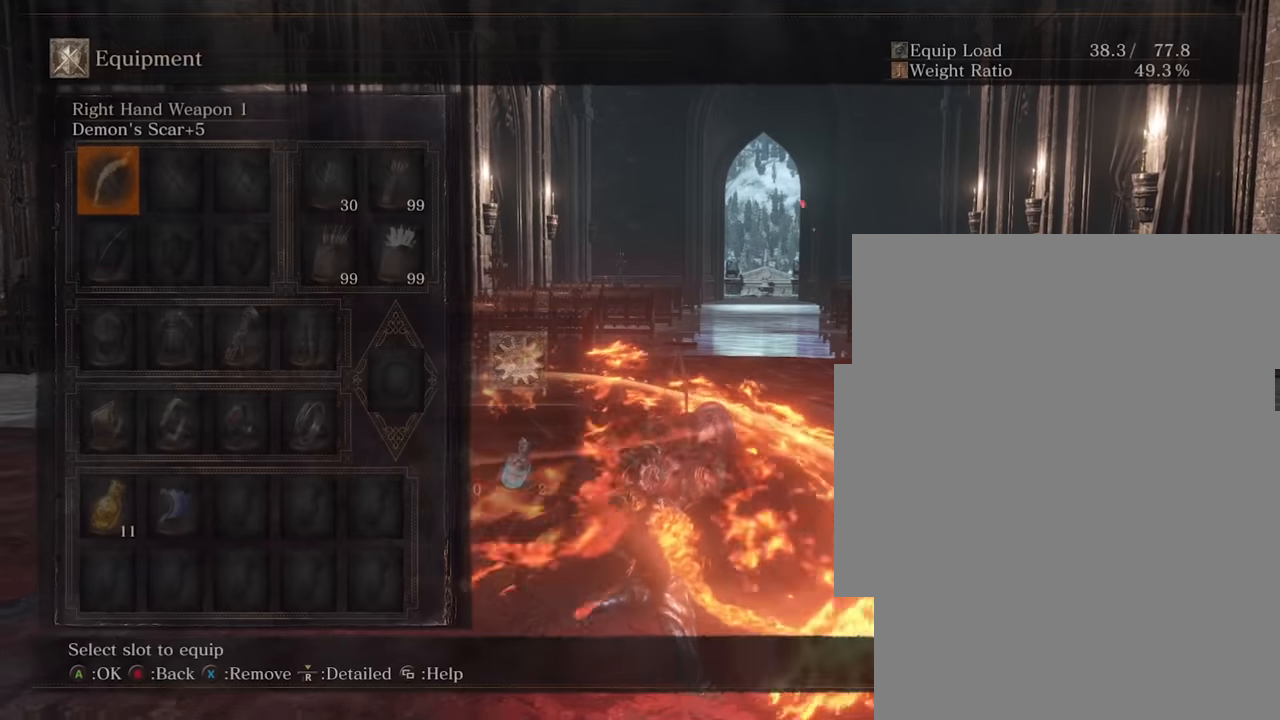
{"buttons": [], "left_stick": "center", "right_stick": "center", "events": []}
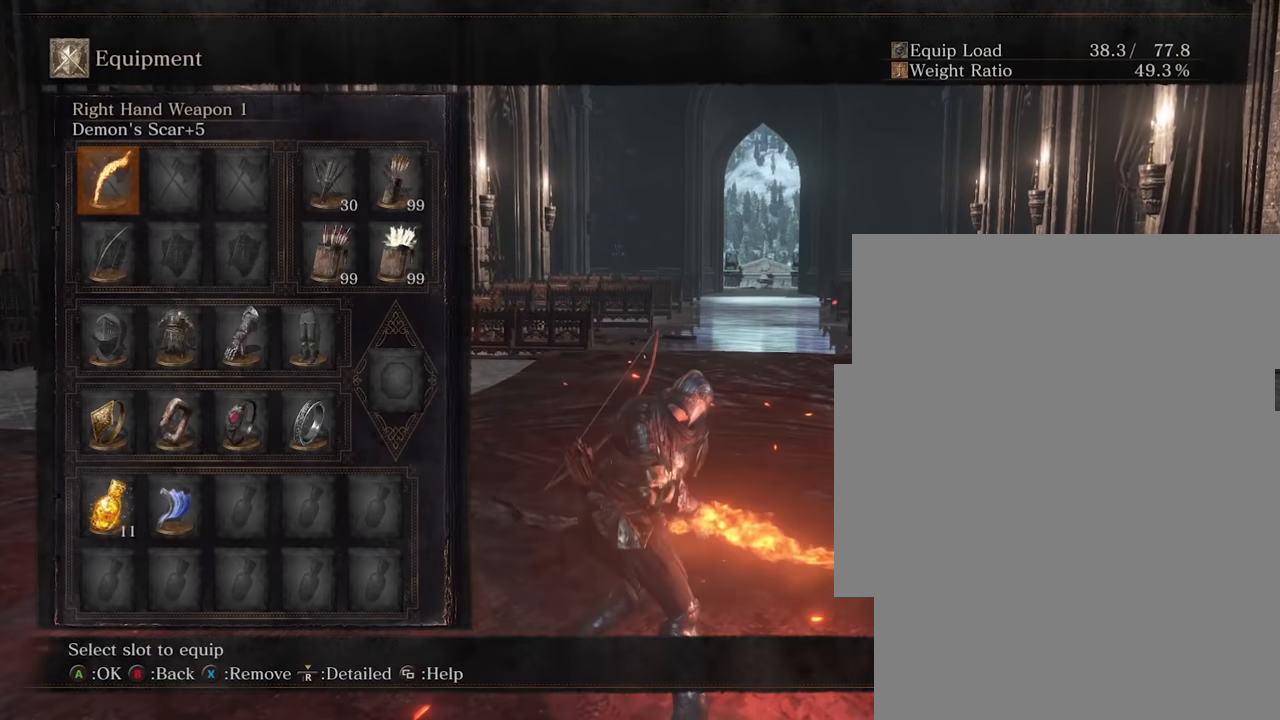
{"buttons": [], "left_stick": "center", "right_stick": "center", "events": [[133, "CROSS", "down"], [283, "CROSS", "up"], [383, "DPAD_DOWN", "down"], [483, "DPAD_DOWN", "up"]]}
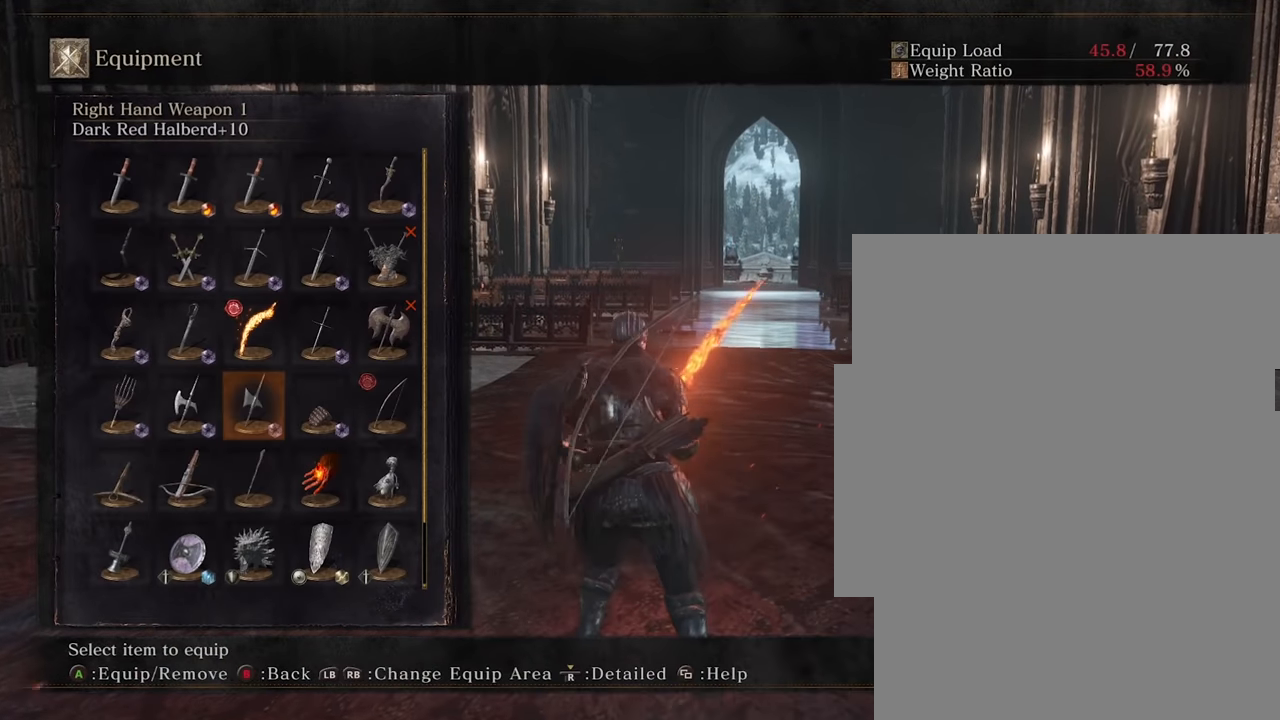
{"buttons": [], "left_stick": "center", "right_stick": "center", "events": [[300, "CROSS", "down"], [416, "CROSS", "up"]]}
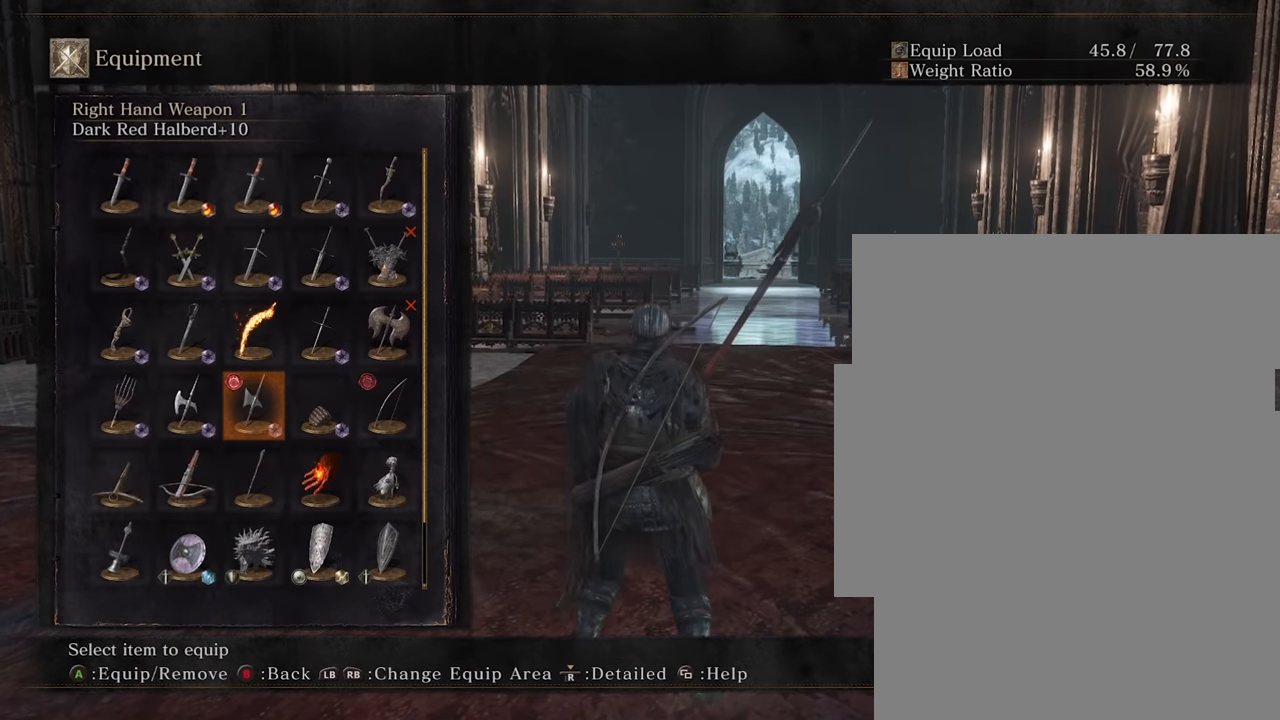
{"buttons": [], "left_stick": "center", "right_stick": "center", "events": [[83, "START", "down"], [200, "START", "up"], [416, "CIRCLE", "down"], [500, "CIRCLE", "up"]]}
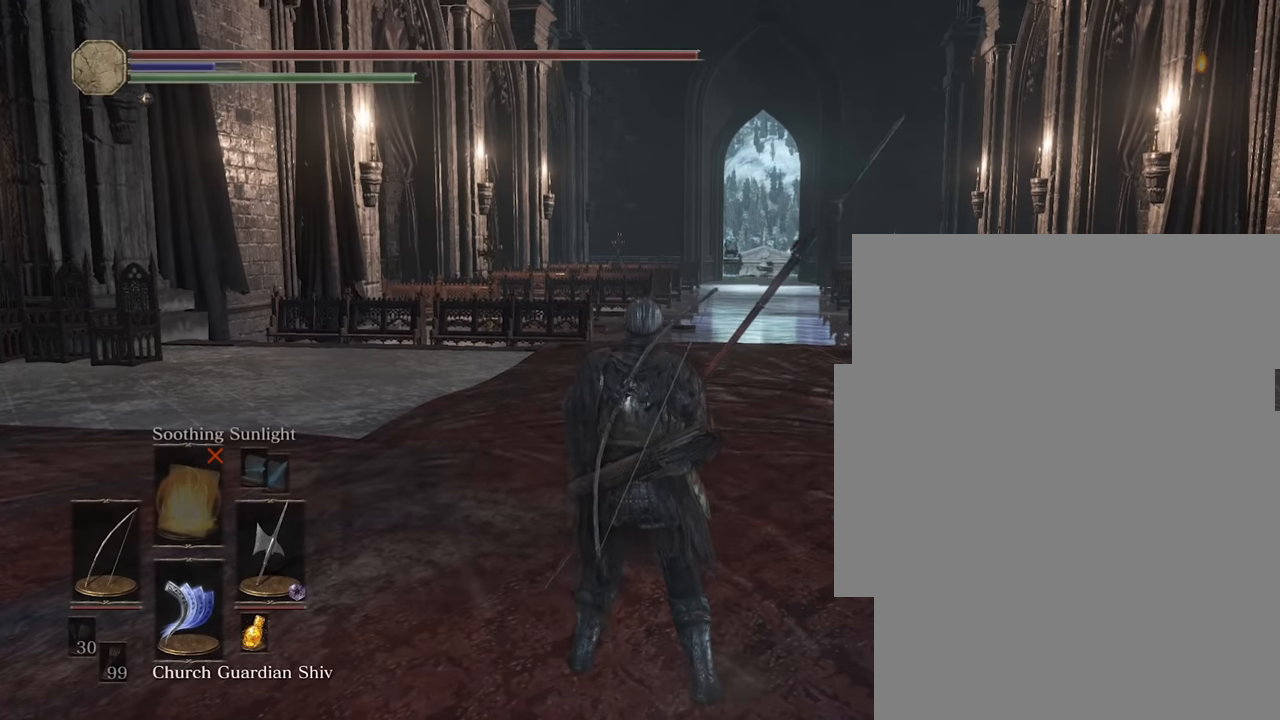
{"buttons": ["CIRCLE", "L2"], "left_stick": "up", "right_stick": "center", "events": [[250, "left_stick", "up"], [266, "L2", "down"], [383, "CIRCLE", "down"]]}
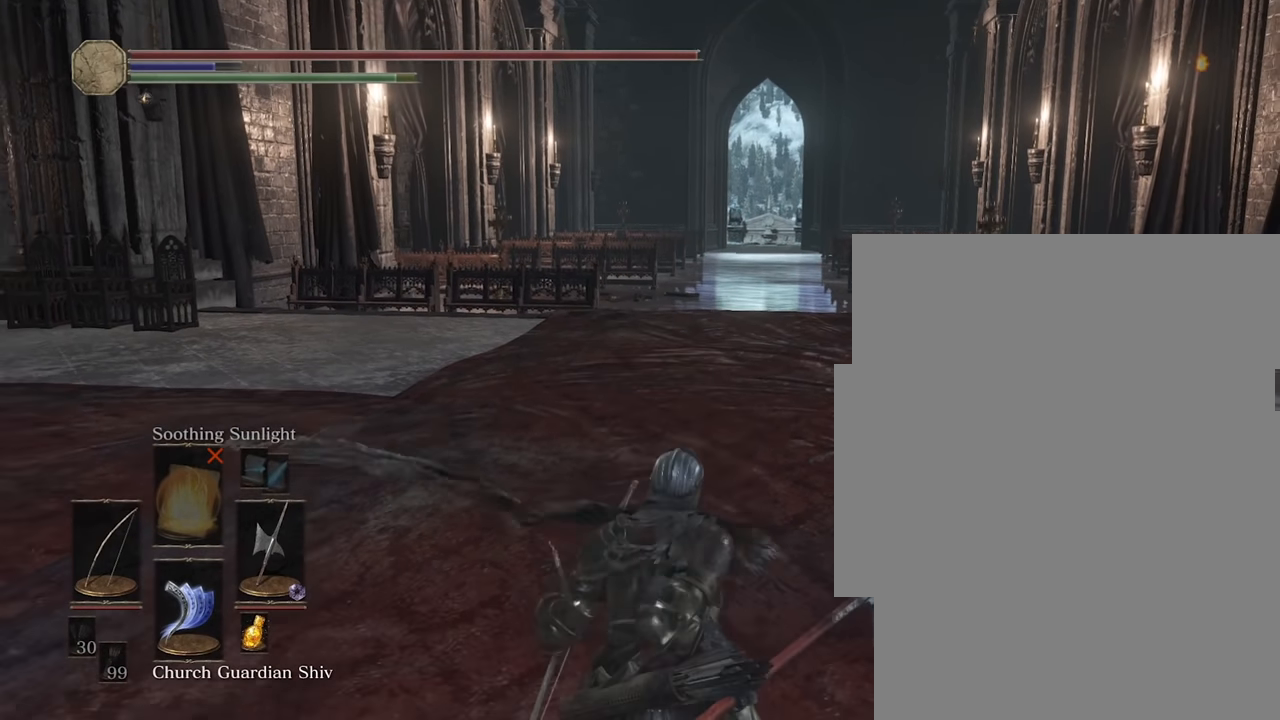
{"buttons": ["CIRCLE", "L2"], "left_stick": "up", "right_stick": "center", "events": []}
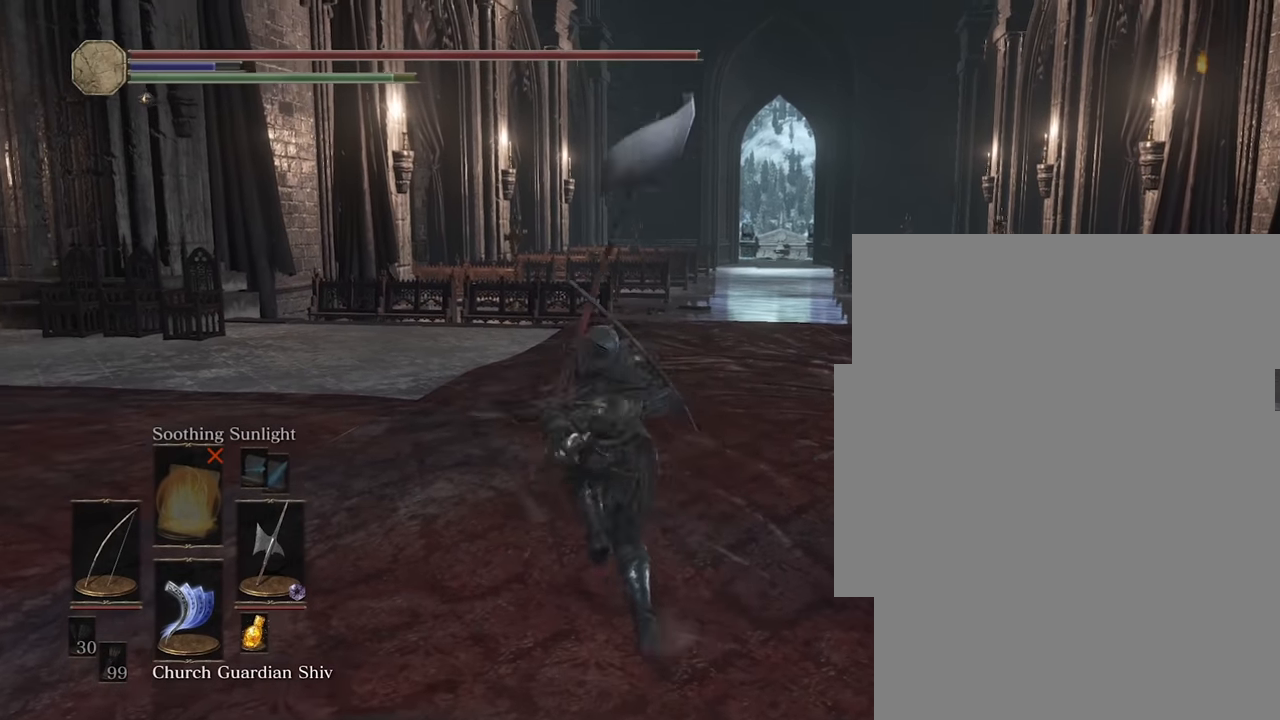
{"buttons": ["CIRCLE", "L2"], "left_stick": "up-right", "right_stick": "center", "events": [[316, "left_stick", "up-right"]]}
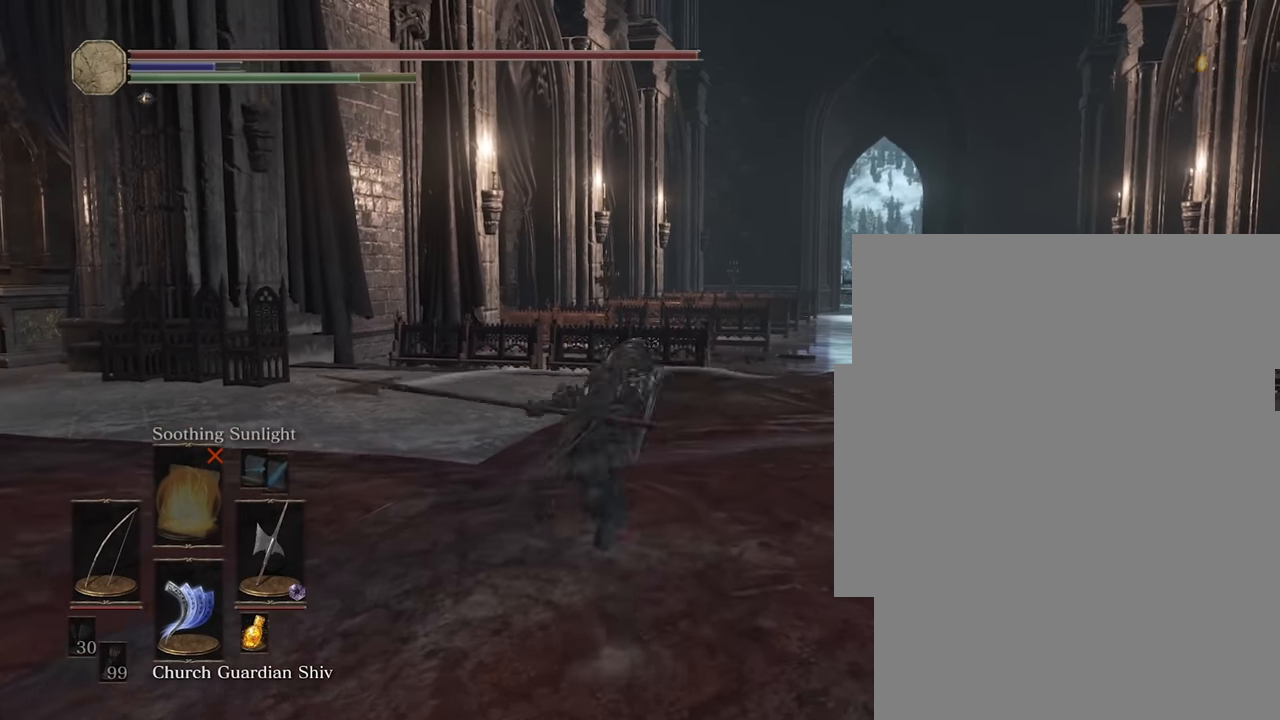
{"buttons": [], "left_stick": "center", "right_stick": "center", "events": [[100, "L2", "up"], [383, "CIRCLE", "up"], [466, "left_stick", "center"]]}
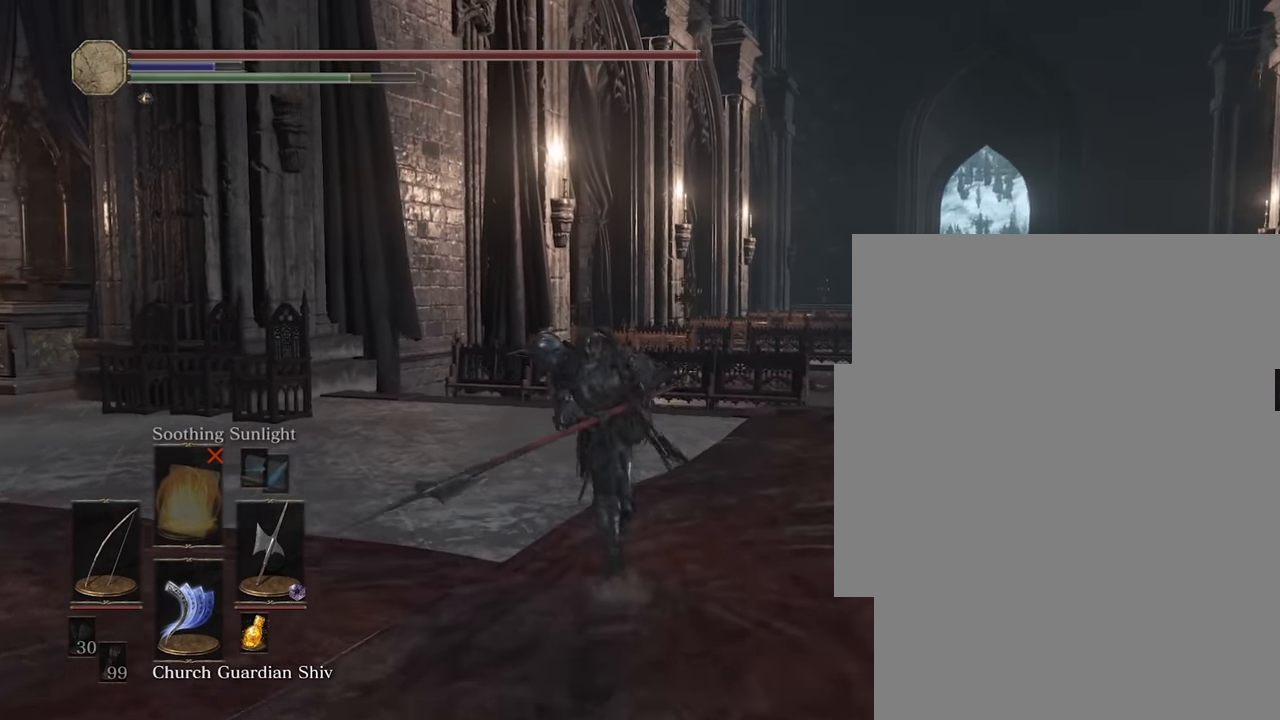
{"buttons": [], "left_stick": "center", "right_stick": "center", "events": [[33, "CIRCLE", "down"], [133, "CIRCLE", "up"]]}
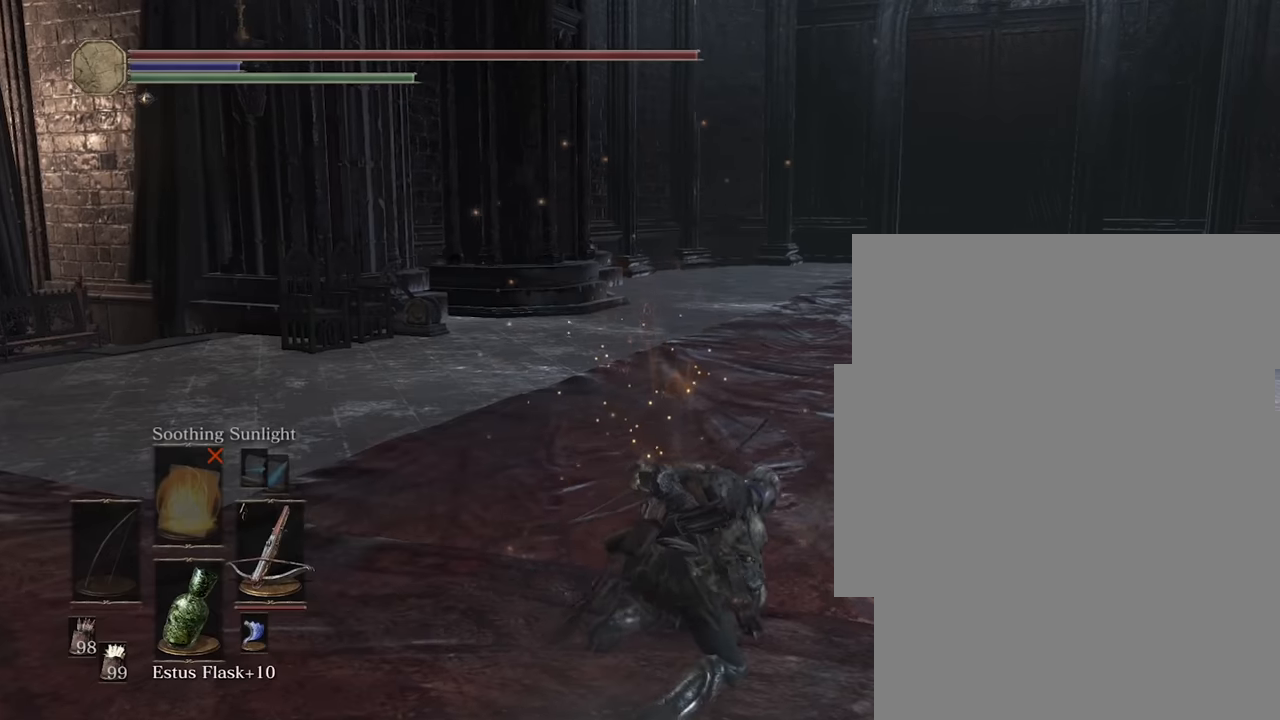
{"buttons": ["CROSS"], "left_stick": "center", "right_stick": "center", "events": [[50, "START", "down"], [166, "START", "up"], [400, "CROSS", "down"]]}
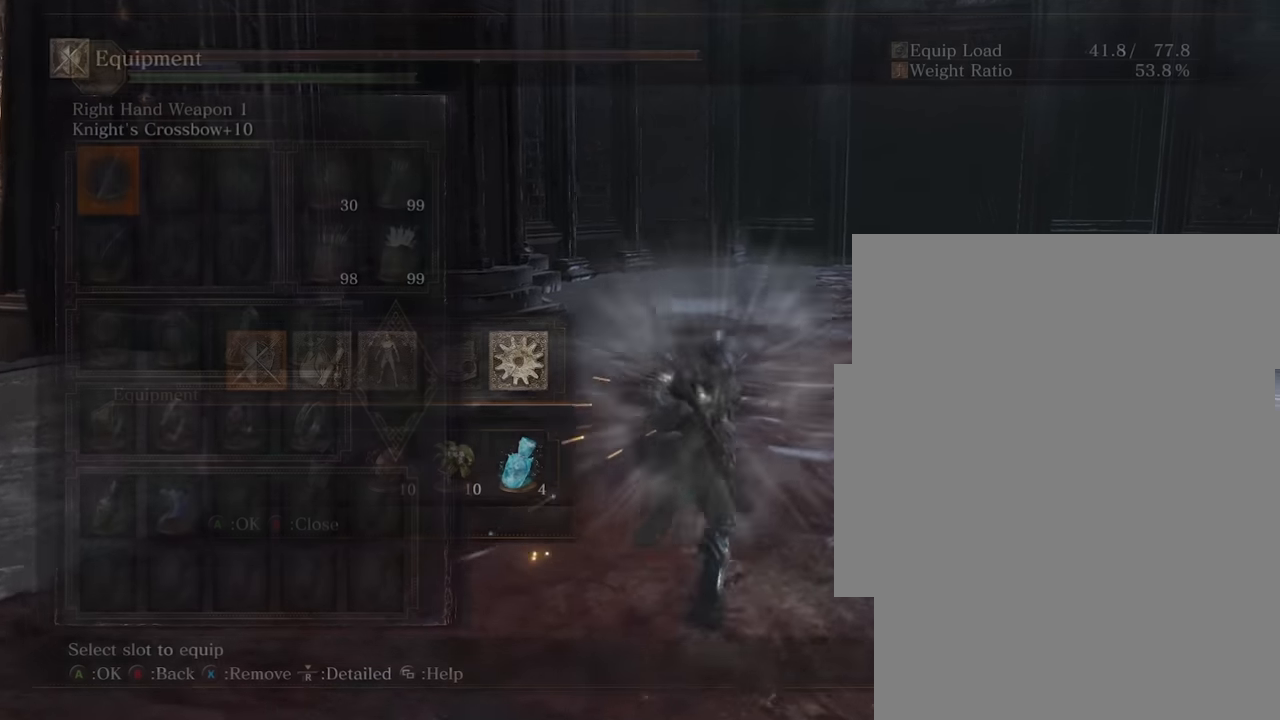
{"buttons": [], "left_stick": "center", "right_stick": "center", "events": [[33, "CROSS", "up"]]}
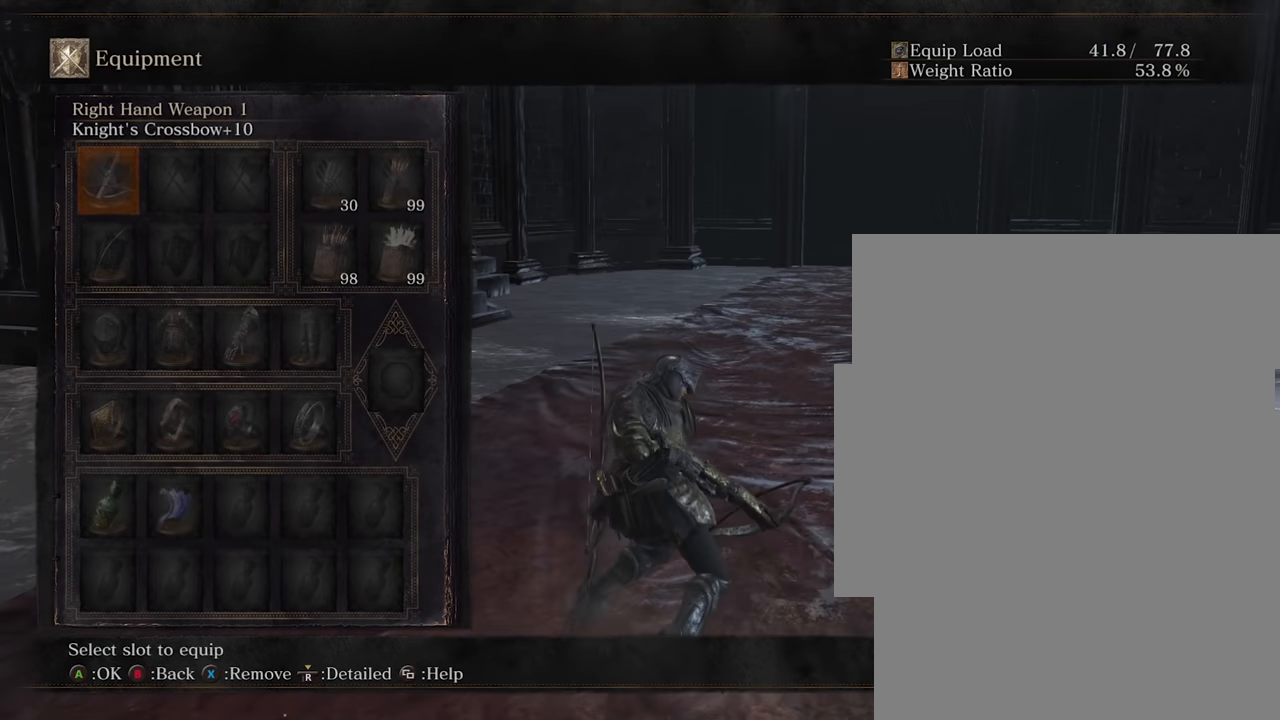
{"buttons": [], "left_stick": "center", "right_stick": "center", "events": [[300, "CROSS", "down"], [466, "CROSS", "up"]]}
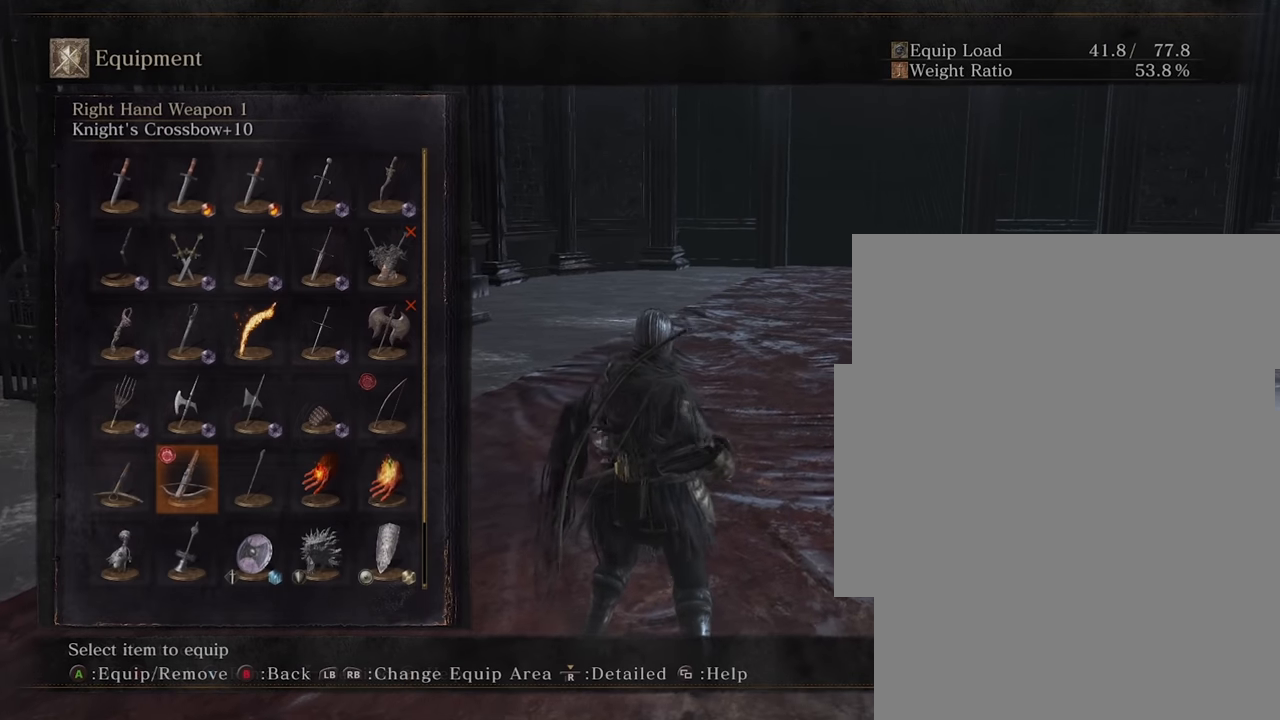
{"buttons": [], "left_stick": "center", "right_stick": "center", "events": [[383, "DPAD_RIGHT", "down"], [500, "DPAD_RIGHT", "up"]]}
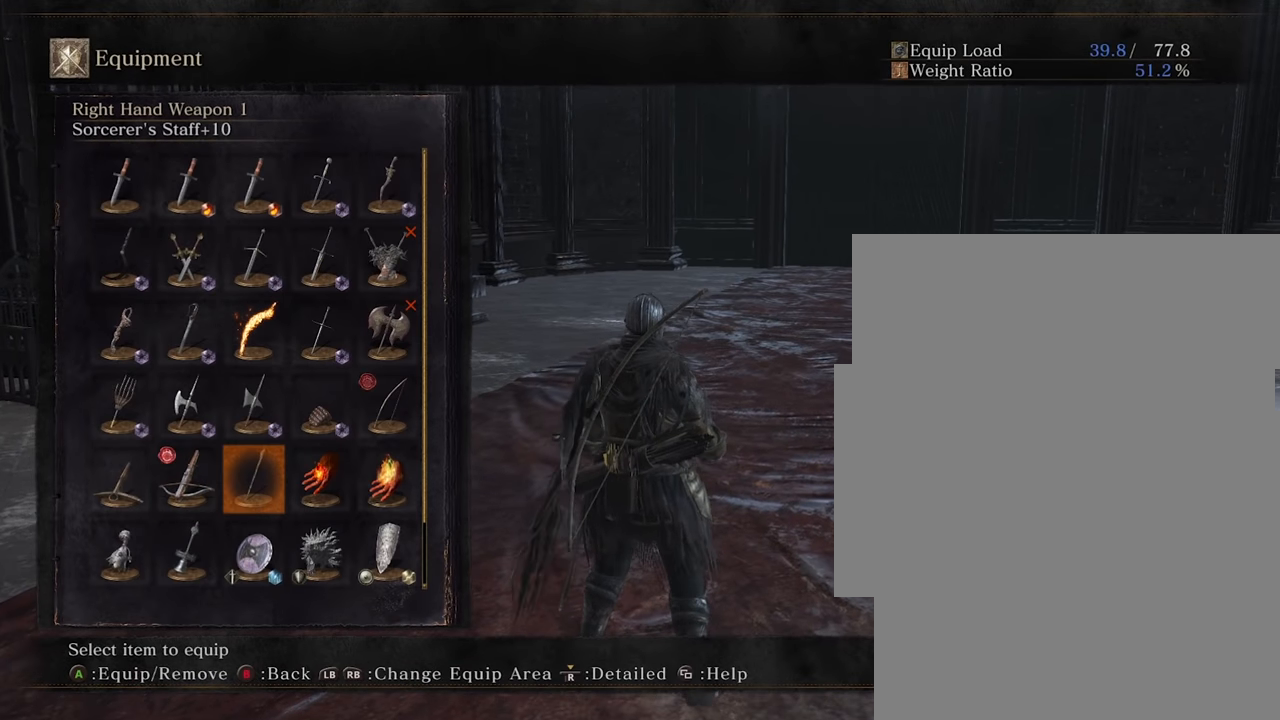
{"buttons": [], "left_stick": "center", "right_stick": "center", "events": [[50, "DPAD_RIGHT", "down"], [166, "DPAD_RIGHT", "up"], [233, "DPAD_RIGHT", "down"], [333, "DPAD_RIGHT", "up"], [350, "CROSS", "down"], [466, "CROSS", "up"]]}
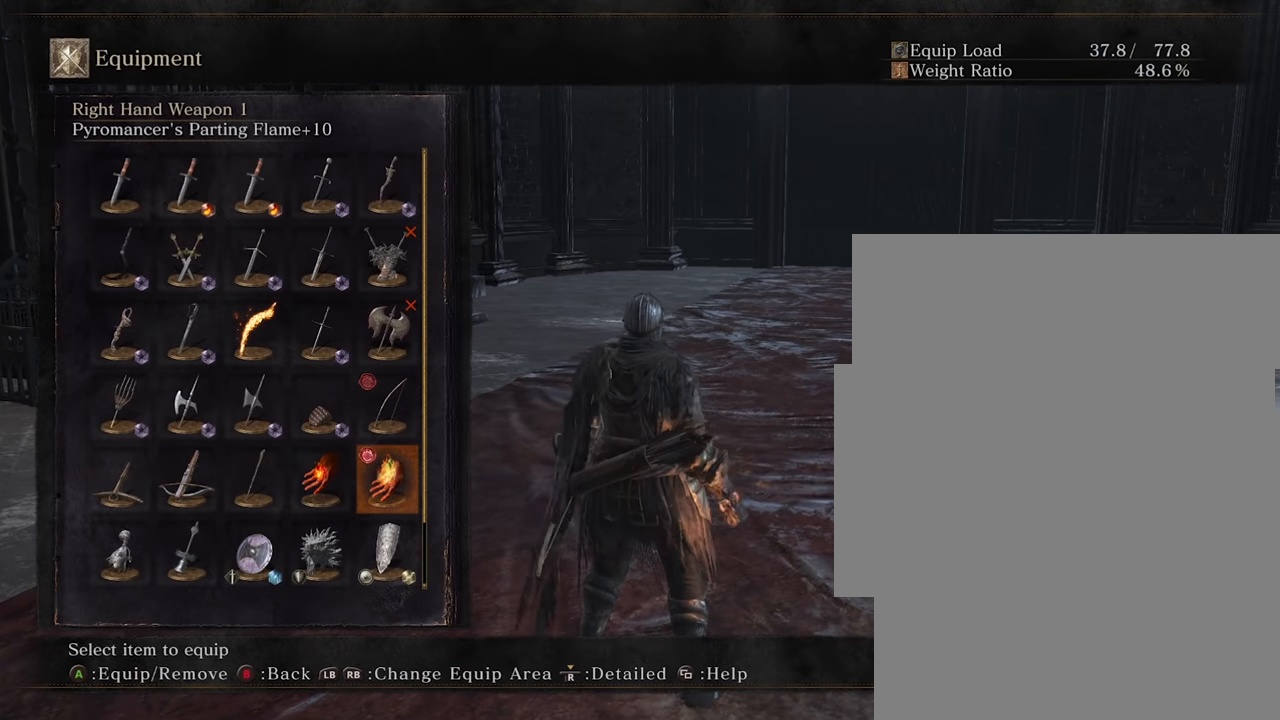
{"buttons": [], "left_stick": "center", "right_stick": "center", "events": [[133, "START", "down"], [266, "START", "up"]]}
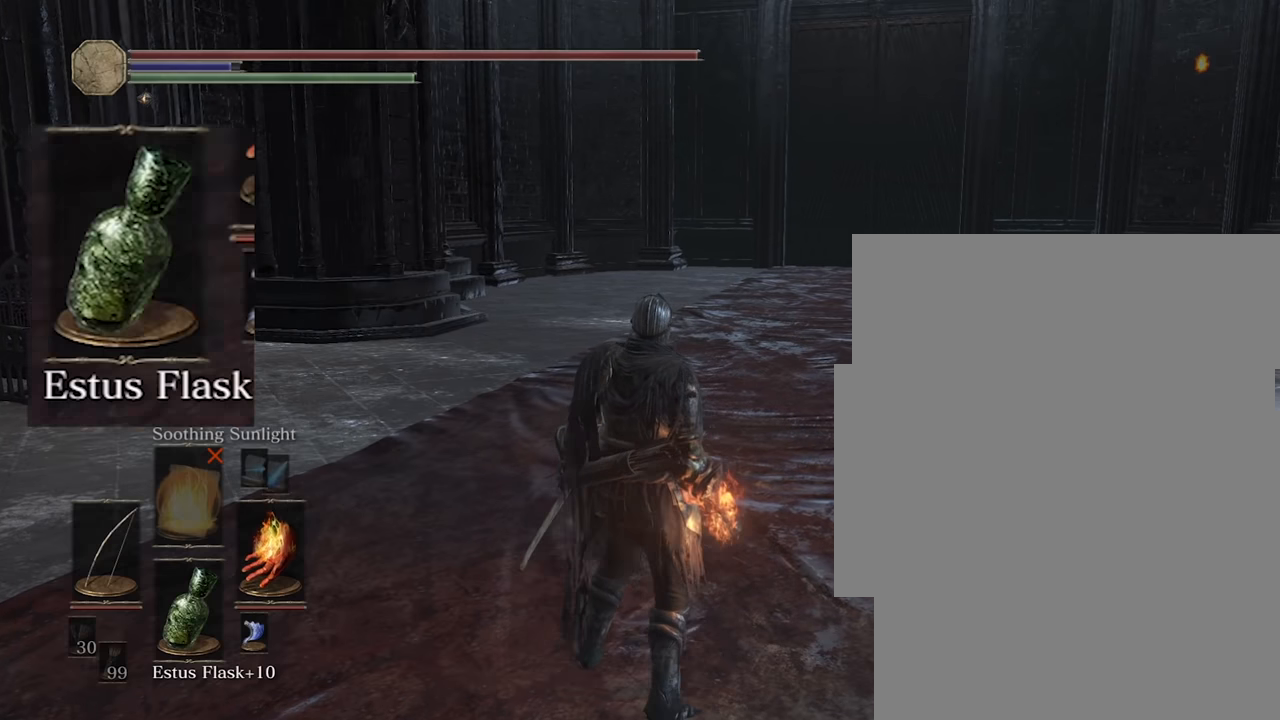
{"buttons": ["CIRCLE", "L2"], "left_stick": "up", "right_stick": "center", "events": [[83, "CIRCLE", "down"], [150, "CIRCLE", "up"], [300, "CIRCLE", "down"], [316, "left_stick", "up"], [333, "L2", "down"]]}
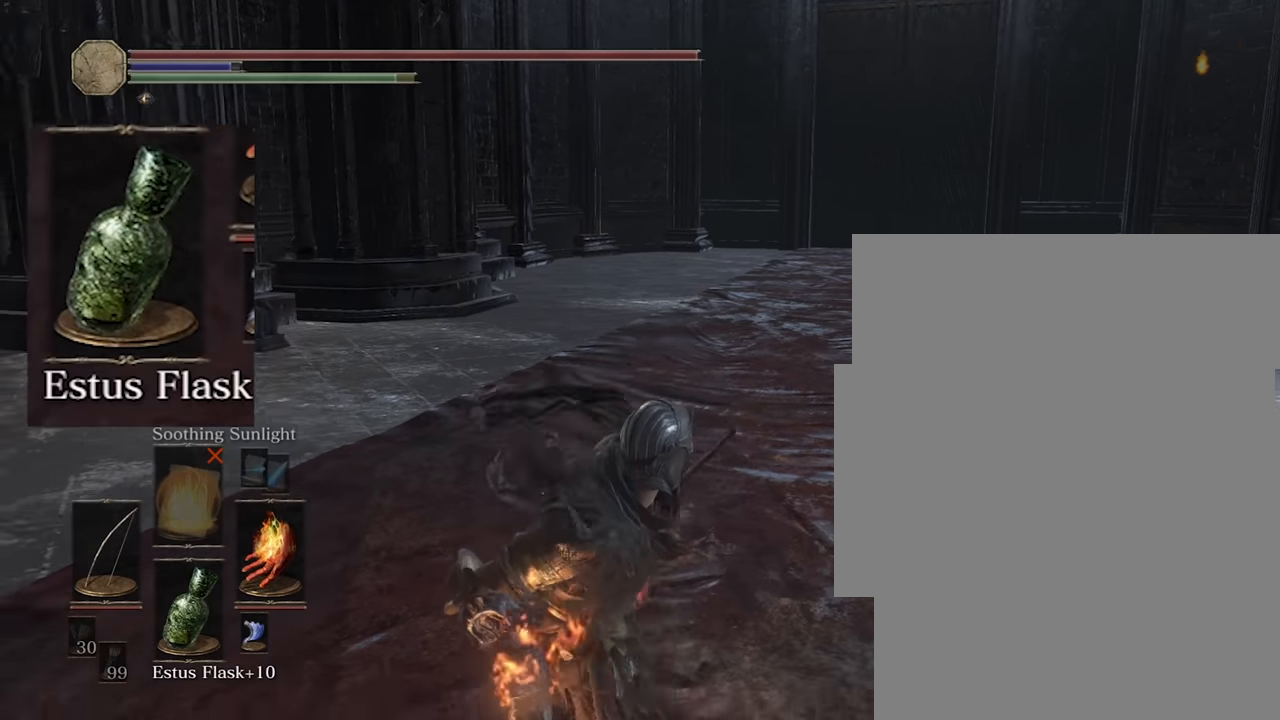
{"buttons": ["CIRCLE", "L2"], "left_stick": "up", "right_stick": "center", "events": []}
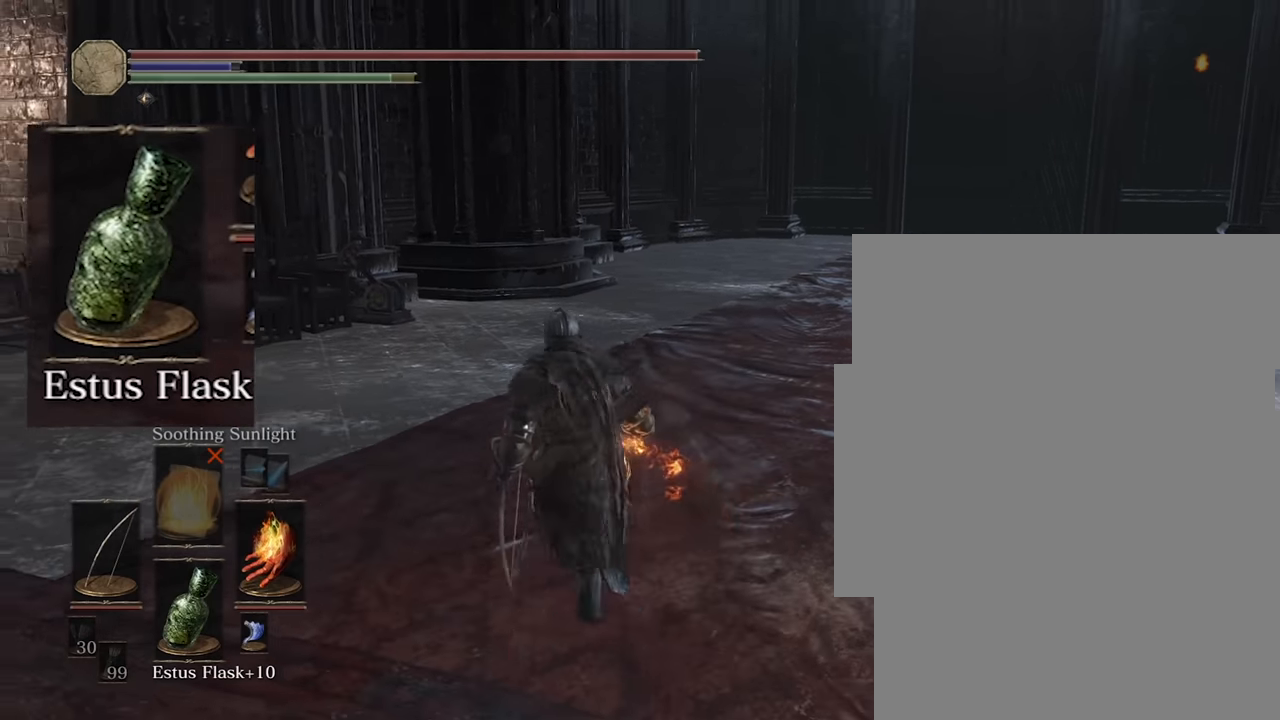
{"buttons": ["L2"], "left_stick": "left", "right_stick": "center", "events": [[66, "left_stick", "left"], [433, "CIRCLE", "up"], [450, "CIRCLE", "down"], [483, "CIRCLE", "up"]]}
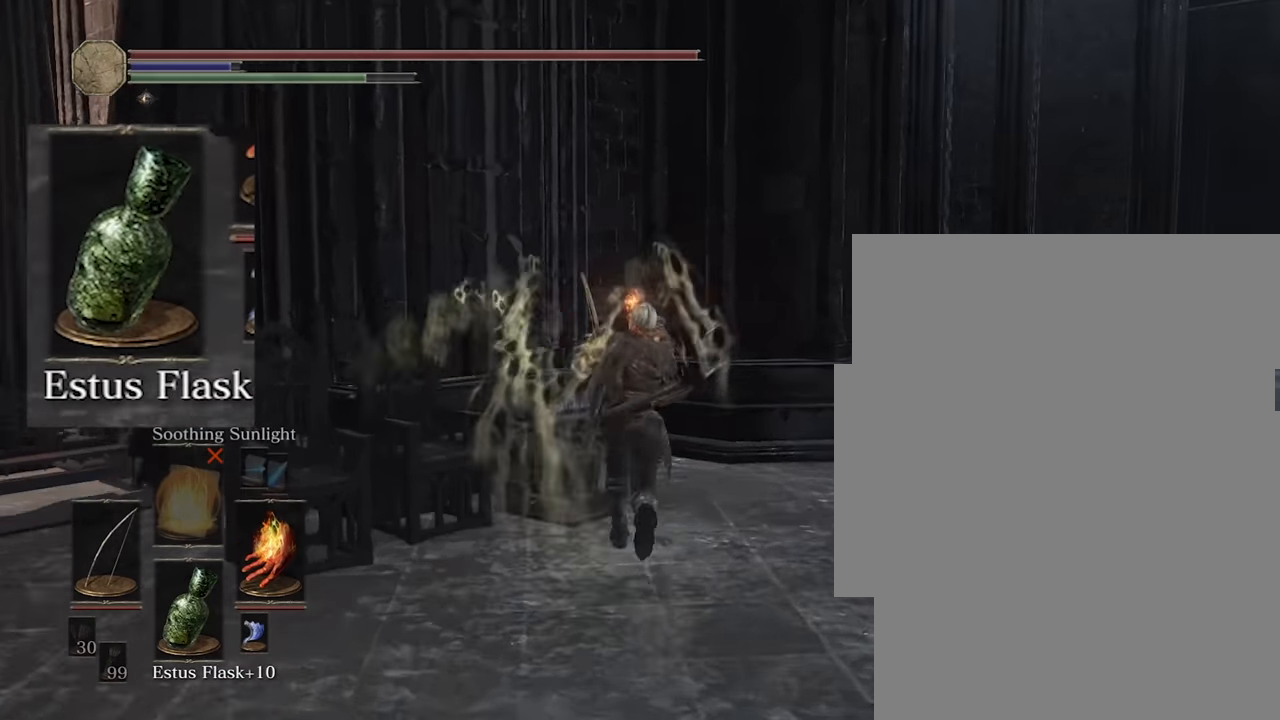
{"buttons": ["L2"], "left_stick": "down-left", "right_stick": "center", "events": [[16, "CIRCLE", "down"], [50, "CIRCLE", "up"], [66, "CIRCLE", "down"], [116, "CIRCLE", "up"], [116, "left_stick", "down-left"], [133, "CIRCLE", "down"], [183, "CIRCLE", "up"], [200, "CIRCLE", "down"], [233, "CIRCLE", "up"], [266, "CIRCLE", "down"], [300, "CIRCLE", "up"], [333, "CIRCLE", "down"], [366, "CIRCLE", "up"], [400, "CIRCLE", "down"], [433, "CIRCLE", "up"], [466, "CIRCLE", "down"], [500, "CIRCLE", "up"]]}
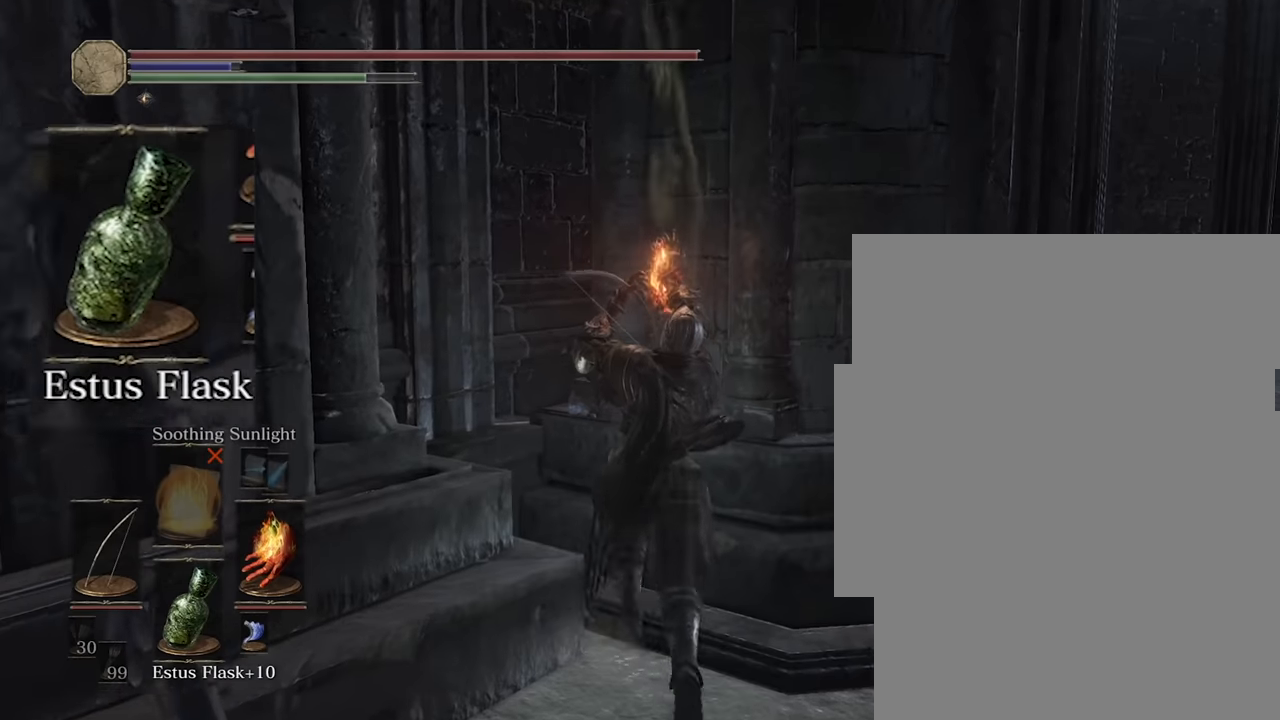
{"buttons": ["CIRCLE", "L2"], "left_stick": "down-left", "right_stick": "center", "events": [[16, "CIRCLE", "down"], [66, "CIRCLE", "up"], [83, "CIRCLE", "down"], [133, "CIRCLE", "up"], [150, "CIRCLE", "down"], [183, "CIRCLE", "up"], [233, "CIRCLE", "down"], [350, "CIRCLE", "up"], [433, "CIRCLE", "down"]]}
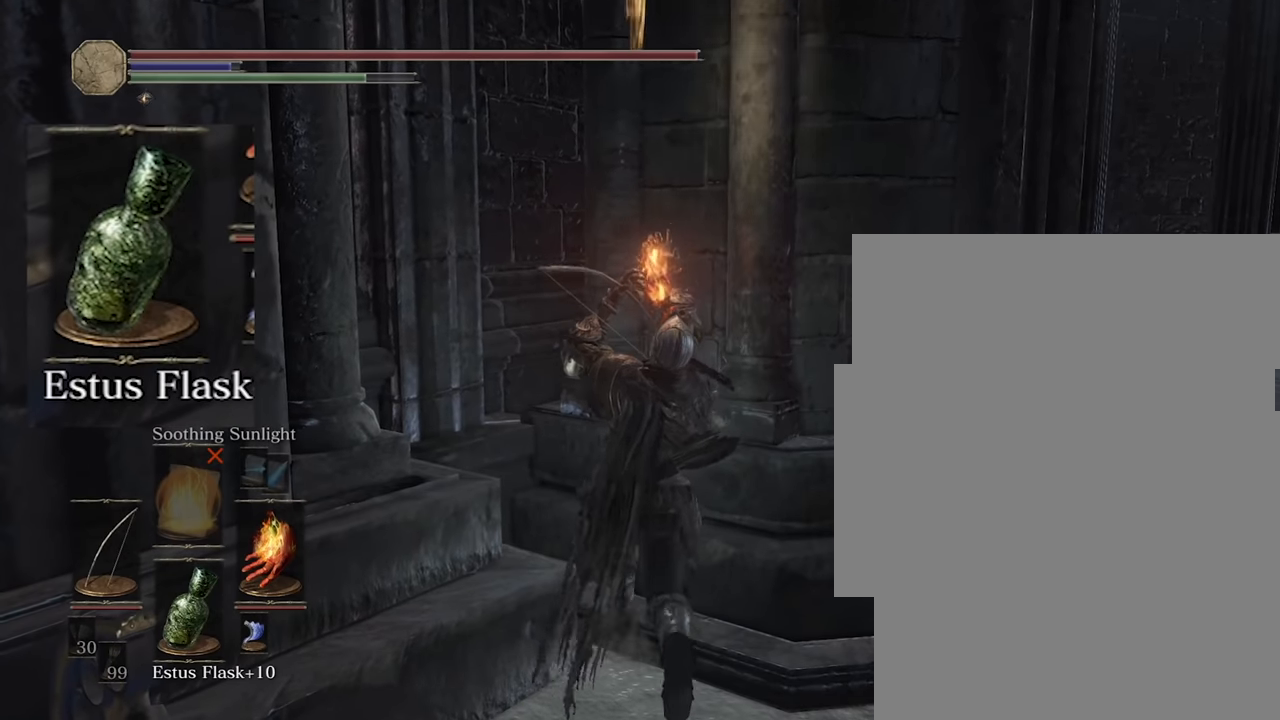
{"buttons": ["CIRCLE", "L2"], "left_stick": "down-left", "right_stick": "center", "events": [[16, "CIRCLE", "up"], [116, "CIRCLE", "down"], [200, "CIRCLE", "up"], [283, "CIRCLE", "down"], [366, "CIRCLE", "up"], [466, "CIRCLE", "down"]]}
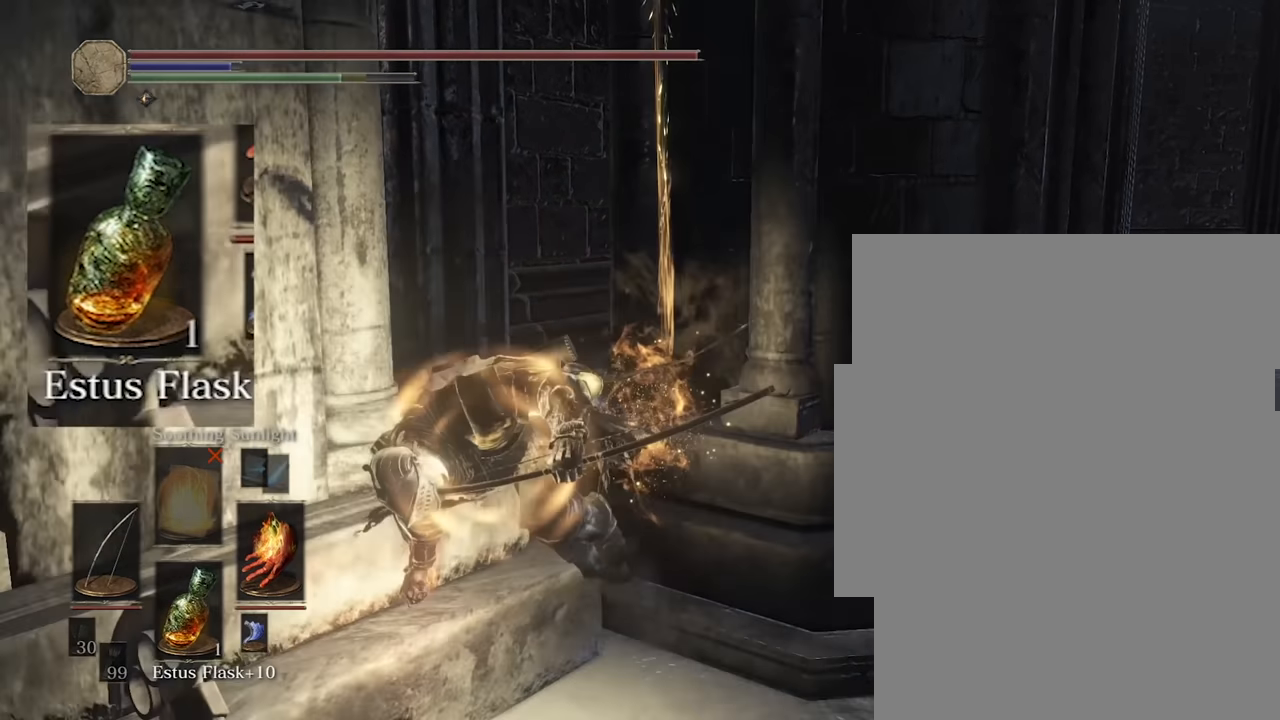
{"buttons": ["CIRCLE", "L2"], "left_stick": "down-left", "right_stick": "center", "events": [[33, "CIRCLE", "up"], [116, "CIRCLE", "down"], [216, "CIRCLE", "up"], [316, "CIRCLE", "down"], [466, "CIRCLE", "up"], [500, "CIRCLE", "down"]]}
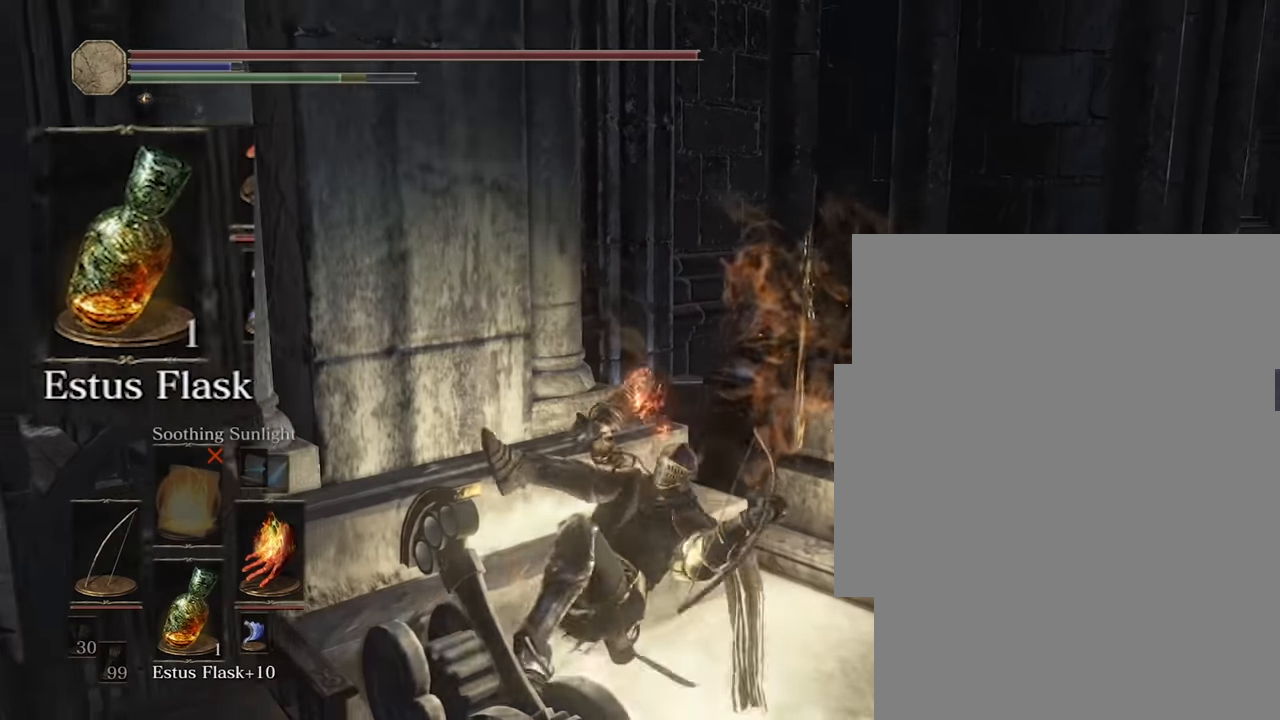
{"buttons": ["CIRCLE", "L2"], "left_stick": "down-left", "right_stick": "center", "events": [[100, "CIRCLE", "up"], [233, "CIRCLE", "down"]]}
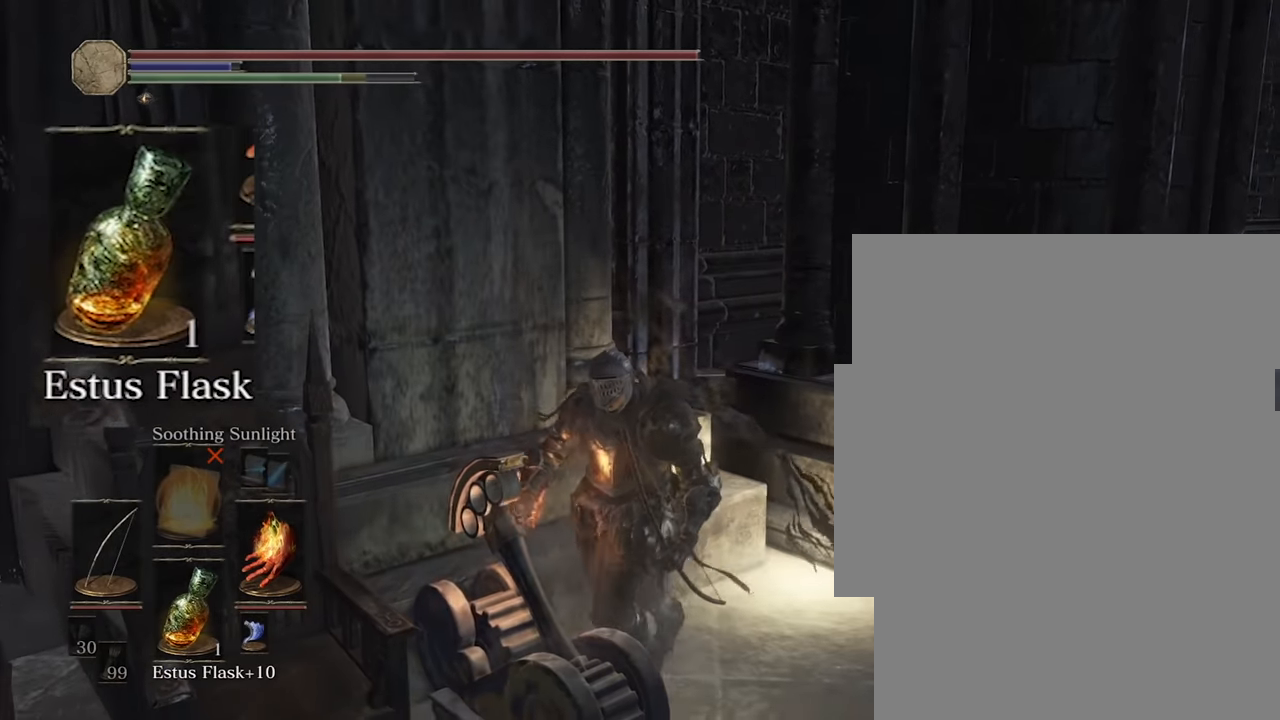
{"buttons": ["CIRCLE", "L2"], "left_stick": "down", "right_stick": "center", "events": [[83, "left_stick", "down"], [250, "CIRCLE", "up"], [316, "CIRCLE", "down"], [416, "CIRCLE", "up"], [500, "CIRCLE", "down"]]}
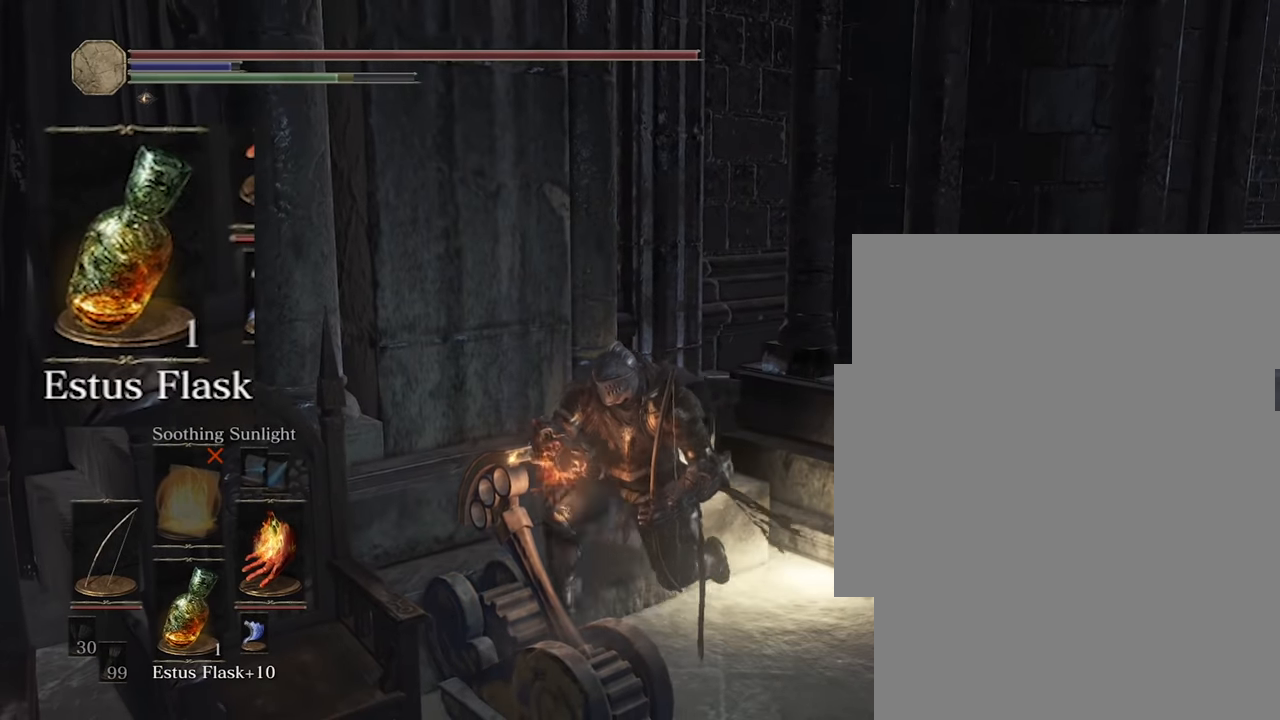
{"buttons": ["CIRCLE", "L2"], "left_stick": "down-right", "right_stick": "center", "events": [[100, "left_stick", "down-right"], [116, "CIRCLE", "up"], [200, "CIRCLE", "down"], [333, "CIRCLE", "up"], [416, "CIRCLE", "down"]]}